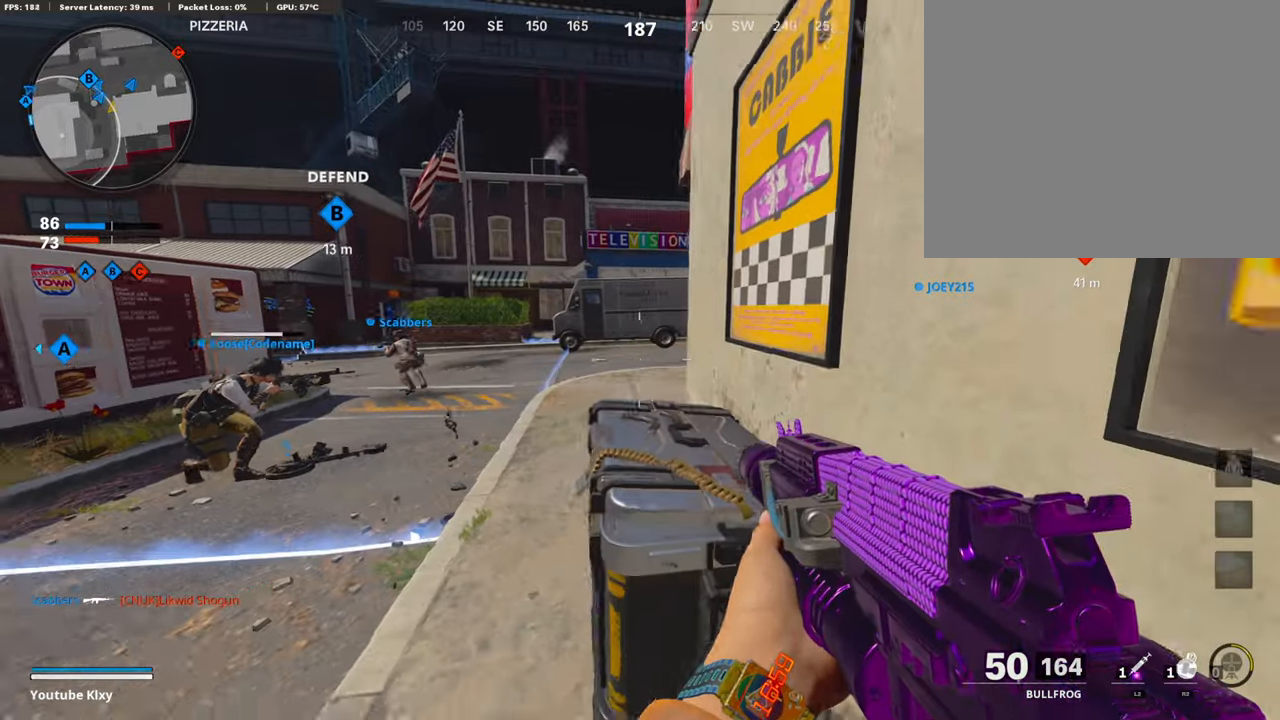
Gameplay with a controller (PlayStation layout); each line is a JSON object with the inputs held at the frame after it. "events" lists button and stick changes between this image and that frame as [ms after this image, input, new state], when the widget could be followed in between.
{"buttons": [], "left_stick": "up-right", "right_stick": "left", "events": [[100, "right_stick", "right"], [117, "left_stick", "down-right"], [350, "left_stick", "right"], [350, "right_stick", "center"], [450, "left_stick", "up-right"], [450, "right_stick", "left"]]}
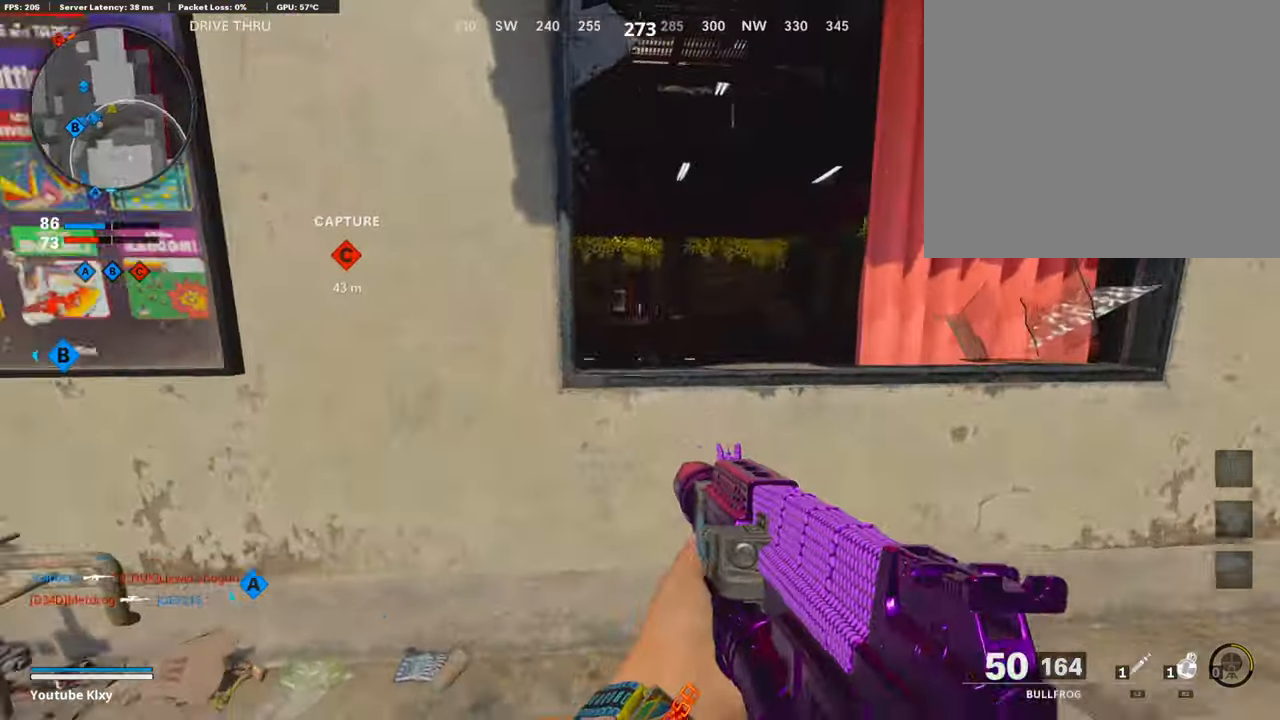
{"buttons": [], "left_stick": "up", "right_stick": "center", "events": [[83, "left_stick", "up"], [100, "right_stick", "center"], [150, "L3", "down"], [200, "CROSS", "down"], [317, "CROSS", "up"], [383, "L3", "up"]]}
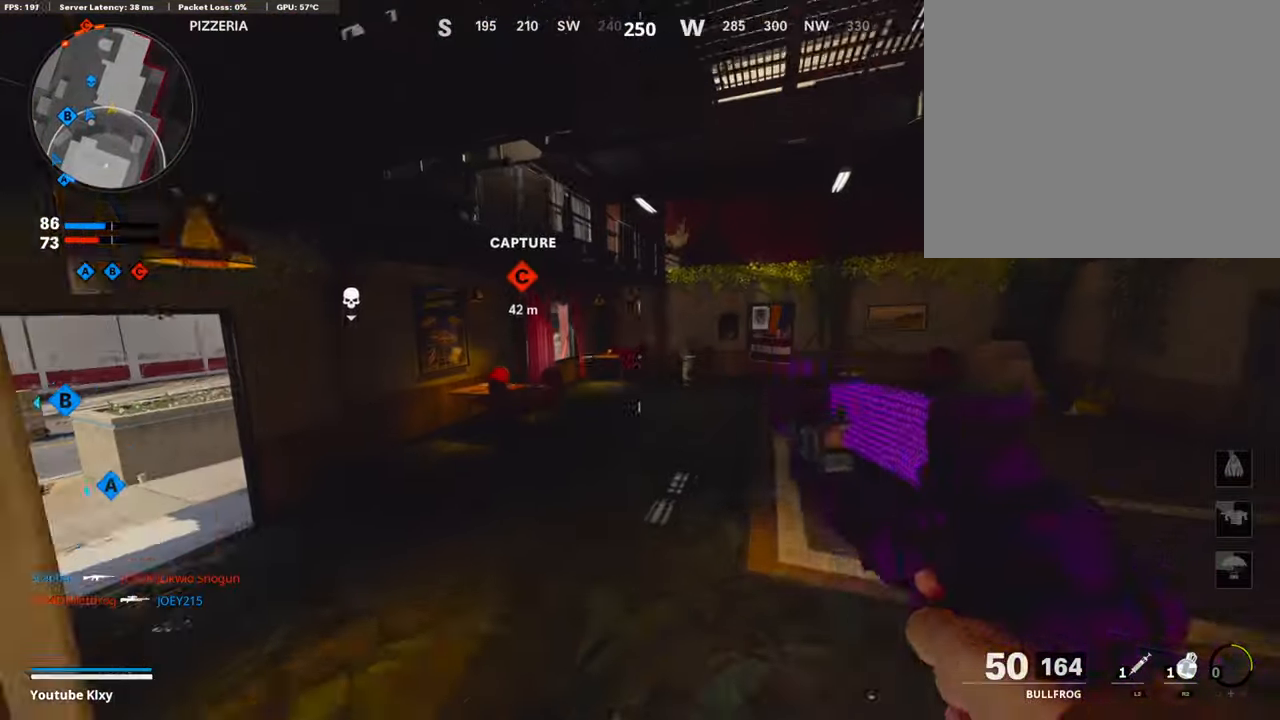
{"buttons": ["L3"], "left_stick": "up", "right_stick": "center", "events": [[167, "left_stick", "up-left"], [433, "left_stick", "up"], [450, "L3", "down"]]}
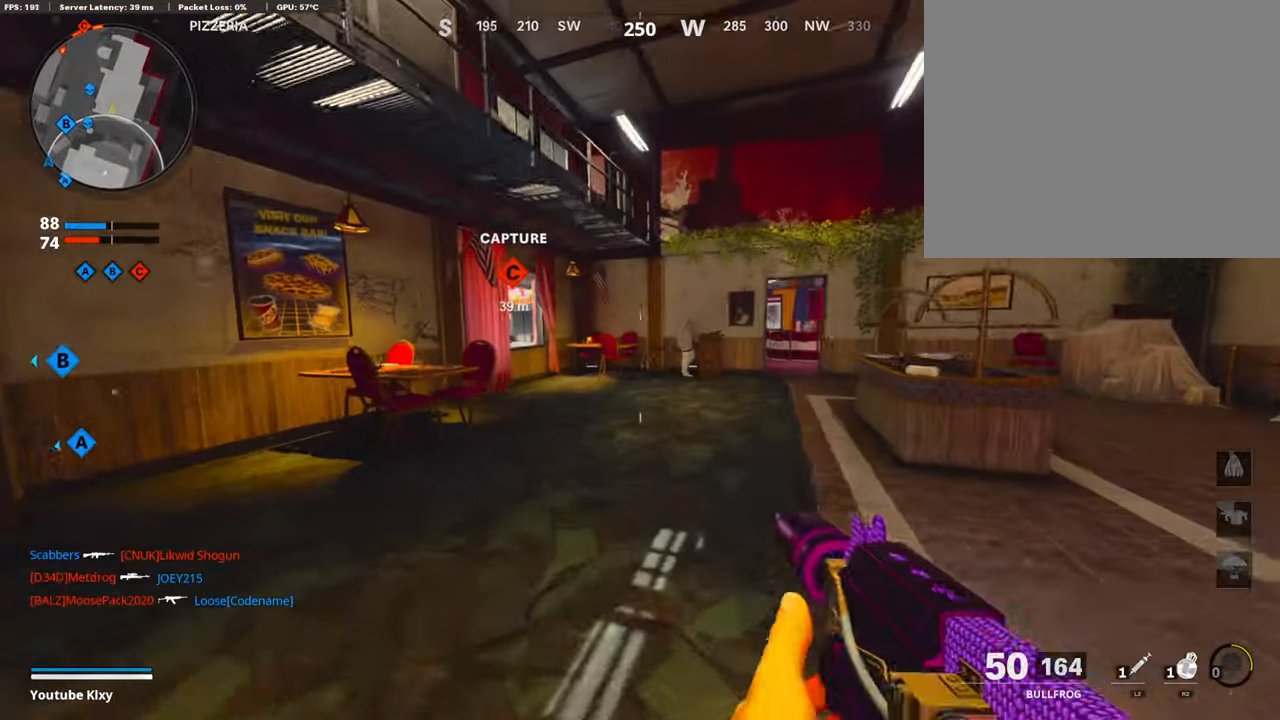
{"buttons": [], "left_stick": "up", "right_stick": "center", "events": [[133, "L3", "up"]]}
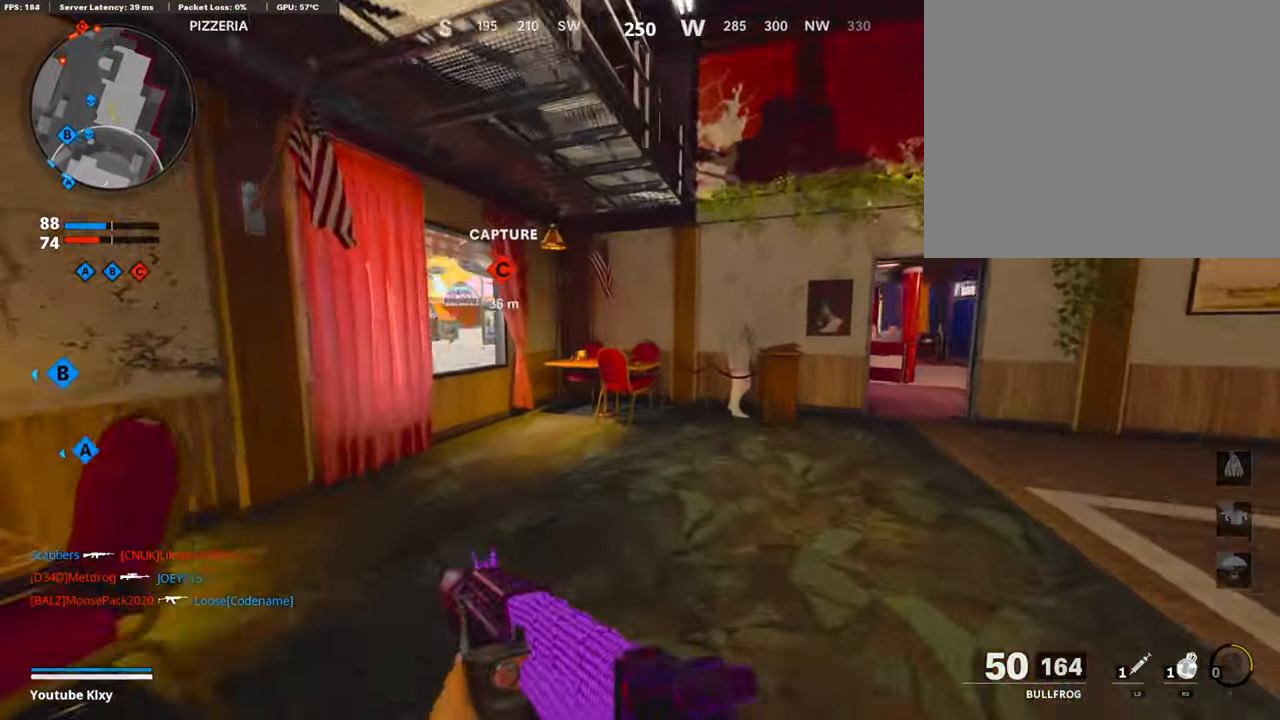
{"buttons": ["L3"], "left_stick": "up-right", "right_stick": "center", "events": [[83, "R3", "down"], [150, "left_stick", "up-right"], [167, "R3", "up"], [267, "R3", "down"], [300, "right_stick", "right"], [367, "R3", "up"], [417, "L3", "down"], [450, "right_stick", "center"]]}
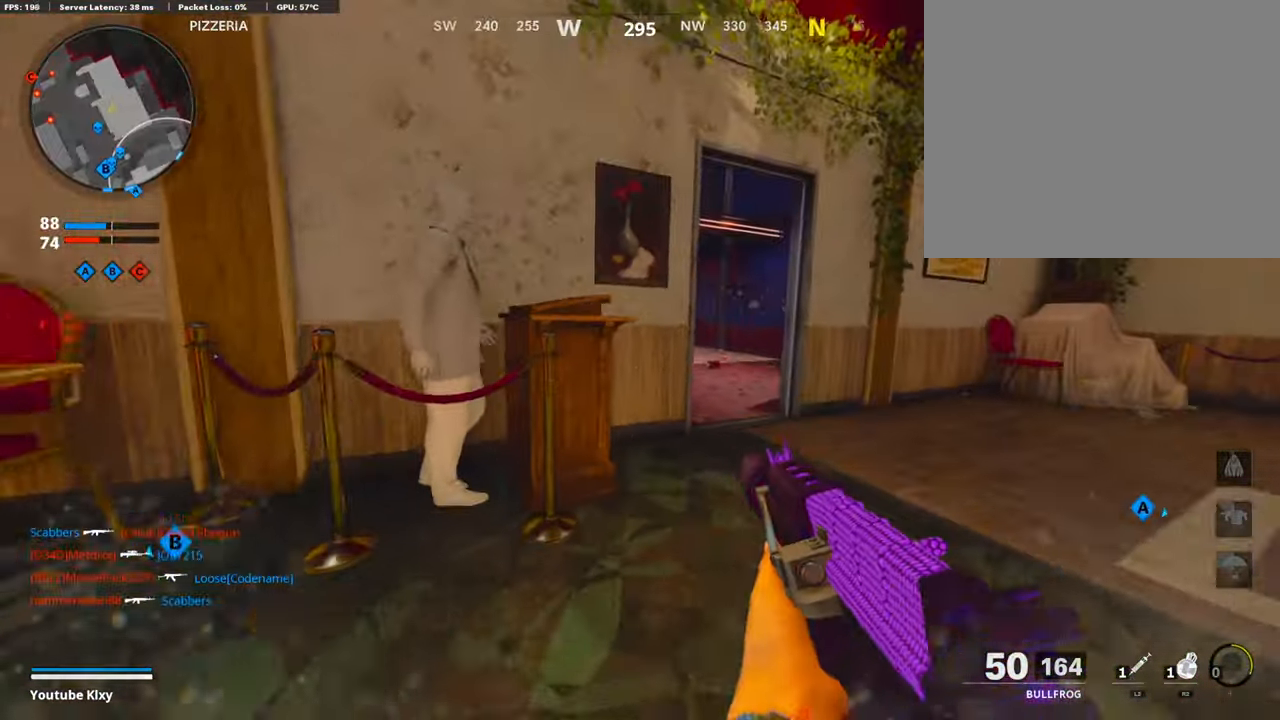
{"buttons": [], "left_stick": "up-right", "right_stick": "center", "events": [[167, "L3", "up"], [283, "right_stick", "left"], [433, "right_stick", "center"]]}
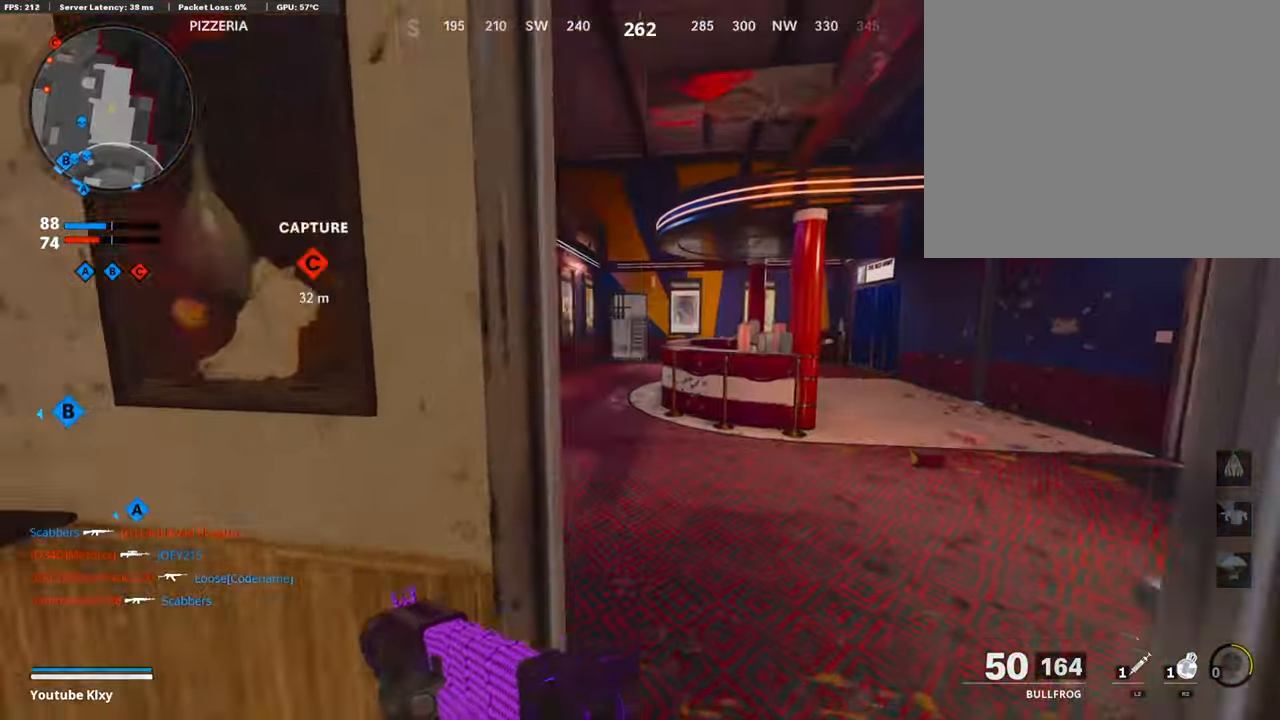
{"buttons": ["L1"], "left_stick": "up-right", "right_stick": "center", "events": [[17, "L1", "down"], [50, "right_stick", "left"], [117, "left_stick", "up-left"], [150, "right_stick", "center"], [283, "right_stick", "left"], [367, "left_stick", "up-right"], [450, "right_stick", "center"]]}
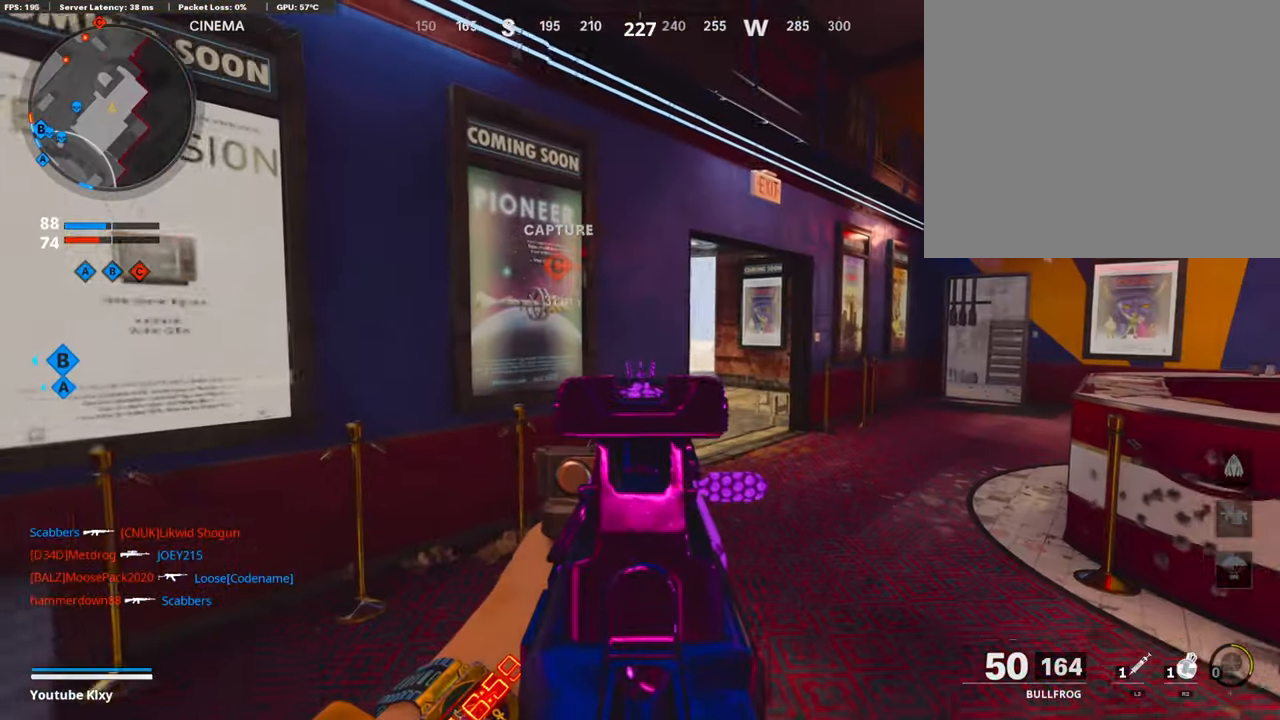
{"buttons": ["L1"], "left_stick": "up-right", "right_stick": "center", "events": [[50, "right_stick", "left"], [117, "right_stick", "center"], [233, "right_stick", "up-left"], [333, "right_stick", "center"]]}
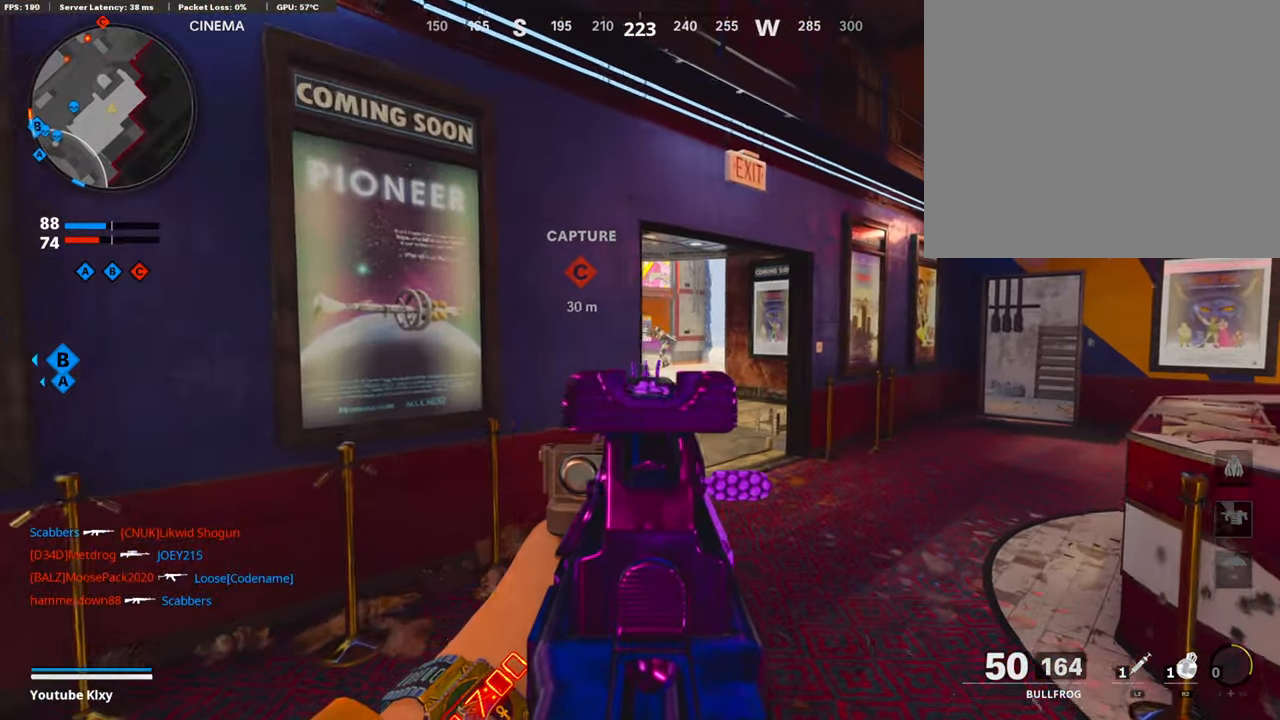
{"buttons": ["L1", "R1"], "left_stick": "left", "right_stick": "center", "events": [[250, "right_stick", "up-right"], [350, "R1", "down"], [383, "left_stick", "up-left"], [383, "right_stick", "center"], [433, "left_stick", "left"]]}
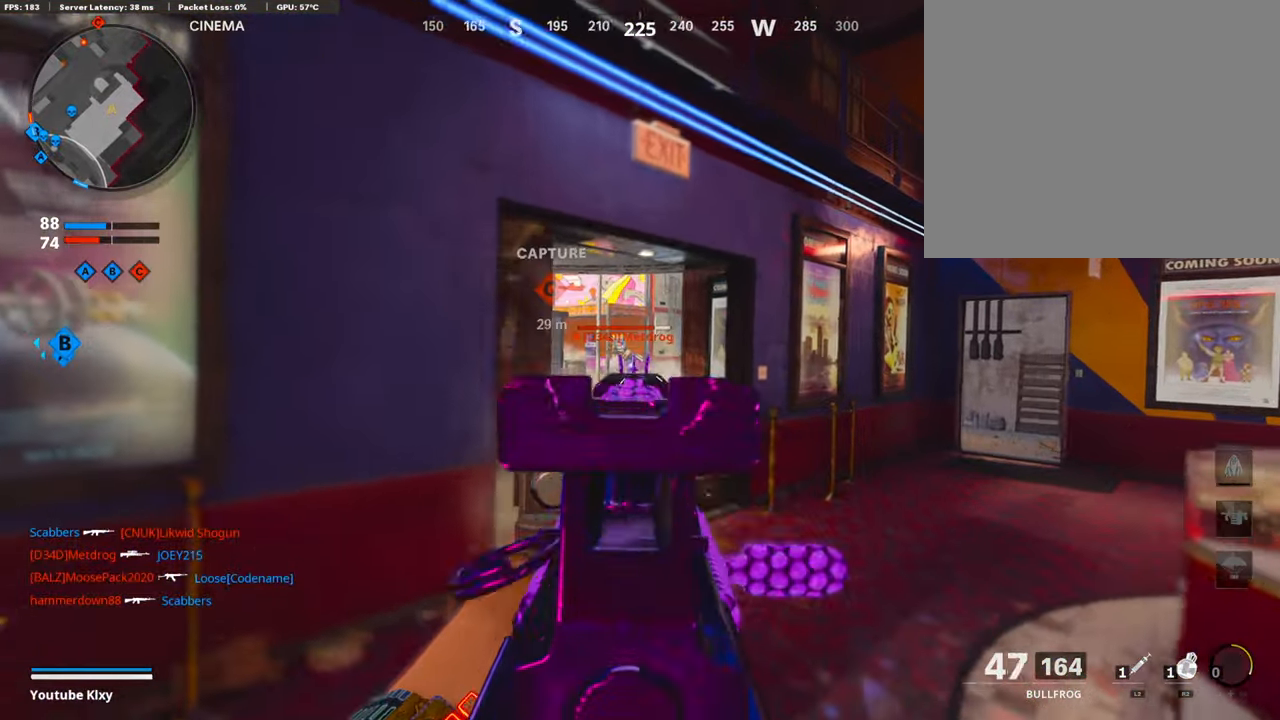
{"buttons": ["L1", "R1"], "left_stick": "up-left", "right_stick": "center", "events": [[50, "right_stick", "down"], [100, "left_stick", "up-right"], [234, "right_stick", "center"], [267, "left_stick", "center"], [350, "left_stick", "up-left"]]}
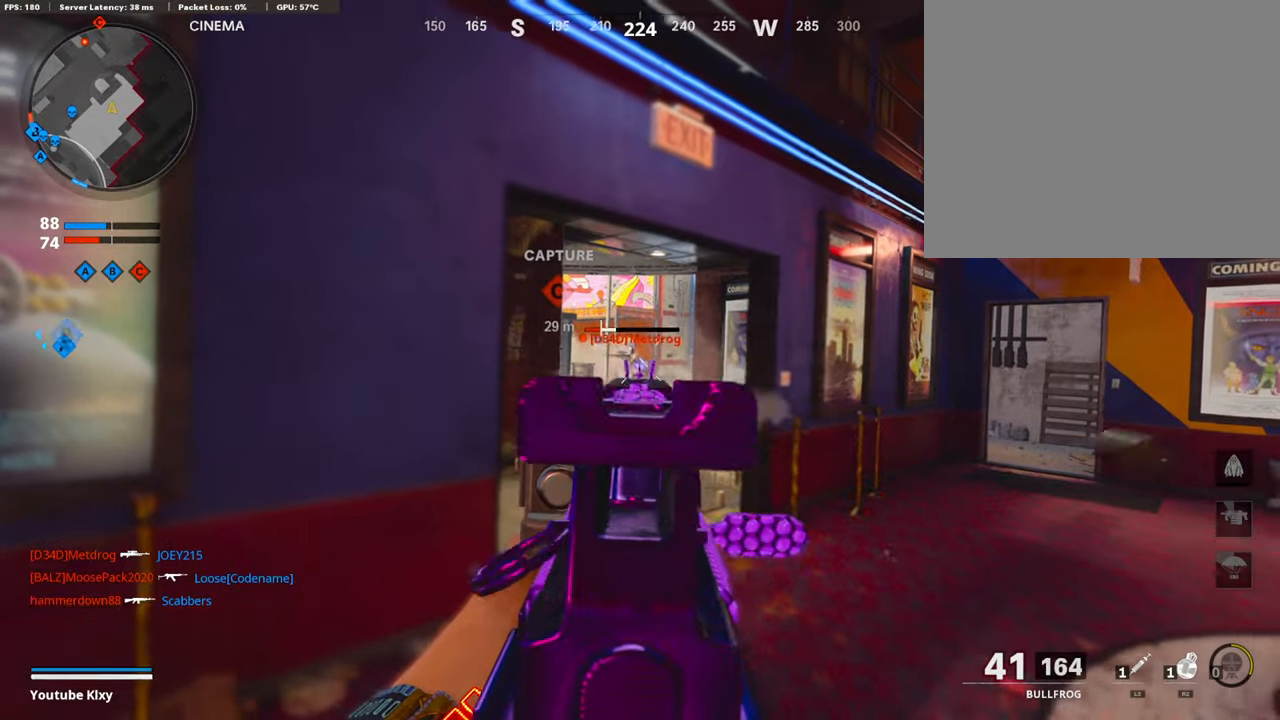
{"buttons": [], "left_stick": "up-right", "right_stick": "center", "events": [[67, "left_stick", "up-right"], [134, "L1", "up"], [167, "R1", "up"], [217, "L3", "down"], [234, "right_stick", "down-left"], [334, "L3", "up"], [367, "right_stick", "center"], [384, "L1", "down"], [500, "L1", "up"]]}
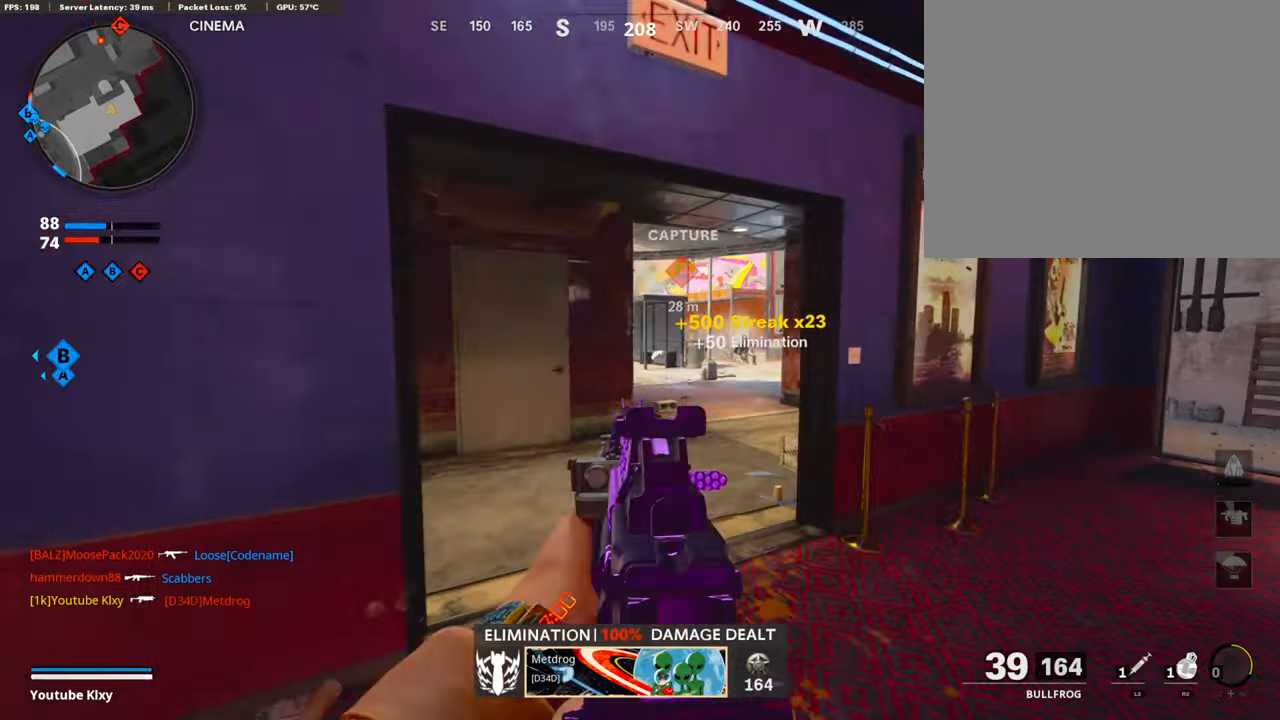
{"buttons": ["L1"], "left_stick": "up-right", "right_stick": "left", "events": [[17, "left_stick", "center"], [217, "left_stick", "up-right"], [267, "L1", "down"], [450, "right_stick", "up-left"], [500, "right_stick", "left"]]}
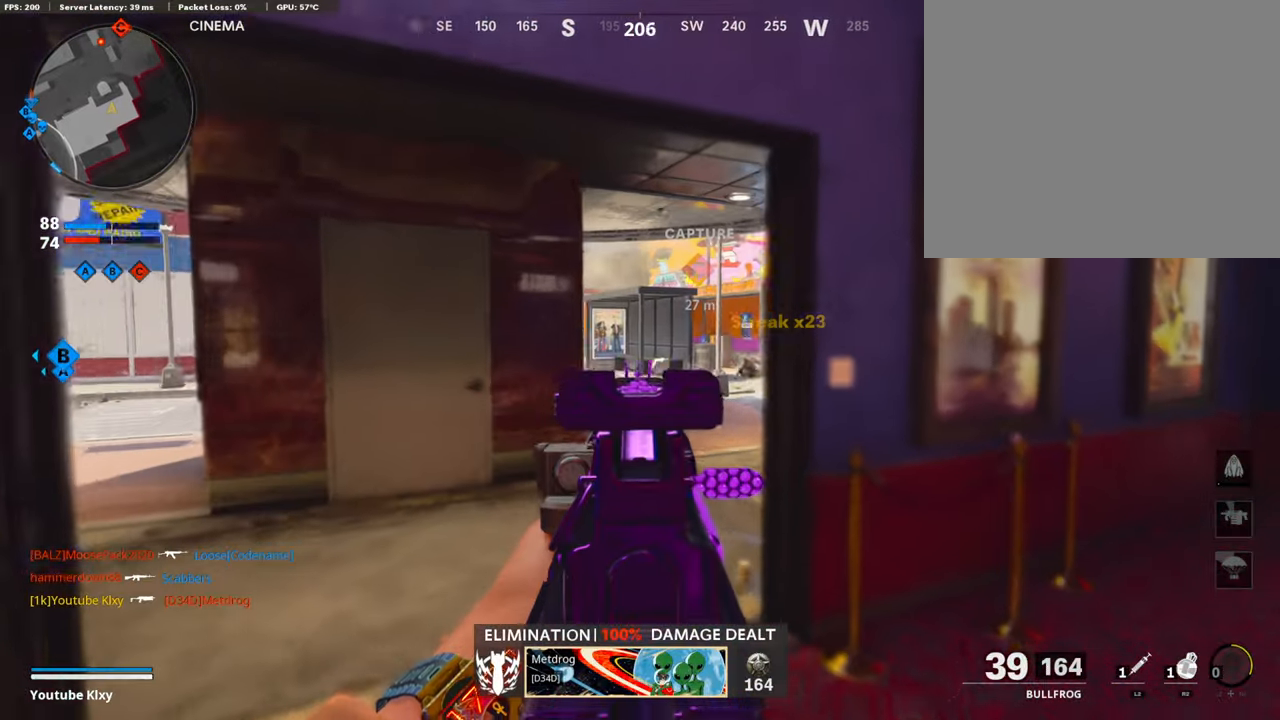
{"buttons": ["L1", "R1"], "left_stick": "up-right", "right_stick": "center", "events": [[350, "left_stick", "left"], [450, "R1", "down"], [450, "right_stick", "center"], [484, "left_stick", "up-right"]]}
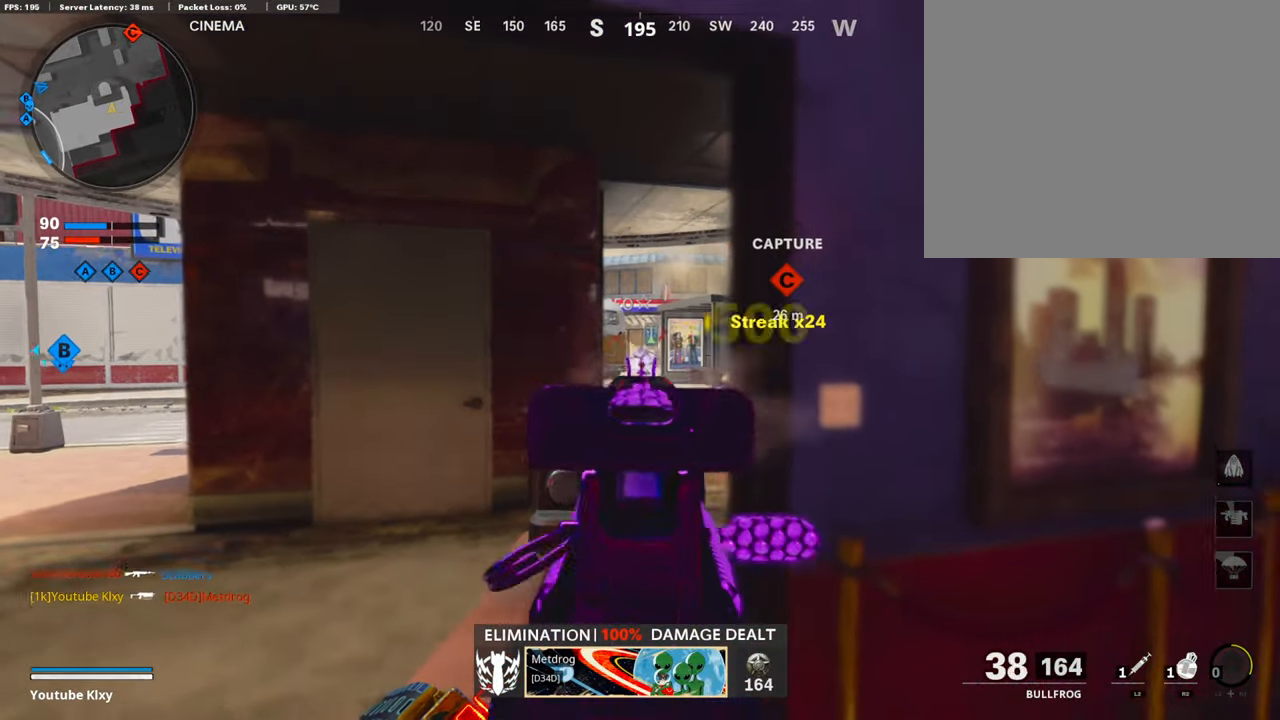
{"buttons": ["L3"], "left_stick": "up-right", "right_stick": "right", "events": [[67, "left_stick", "right"], [67, "right_stick", "up-right"], [117, "left_stick", "center"], [150, "right_stick", "center"], [200, "left_stick", "down-left"], [300, "L1", "up"], [300, "R1", "up"], [300, "right_stick", "down"], [317, "left_stick", "right"], [350, "right_stick", "right"], [417, "left_stick", "up-right"], [450, "L3", "down"]]}
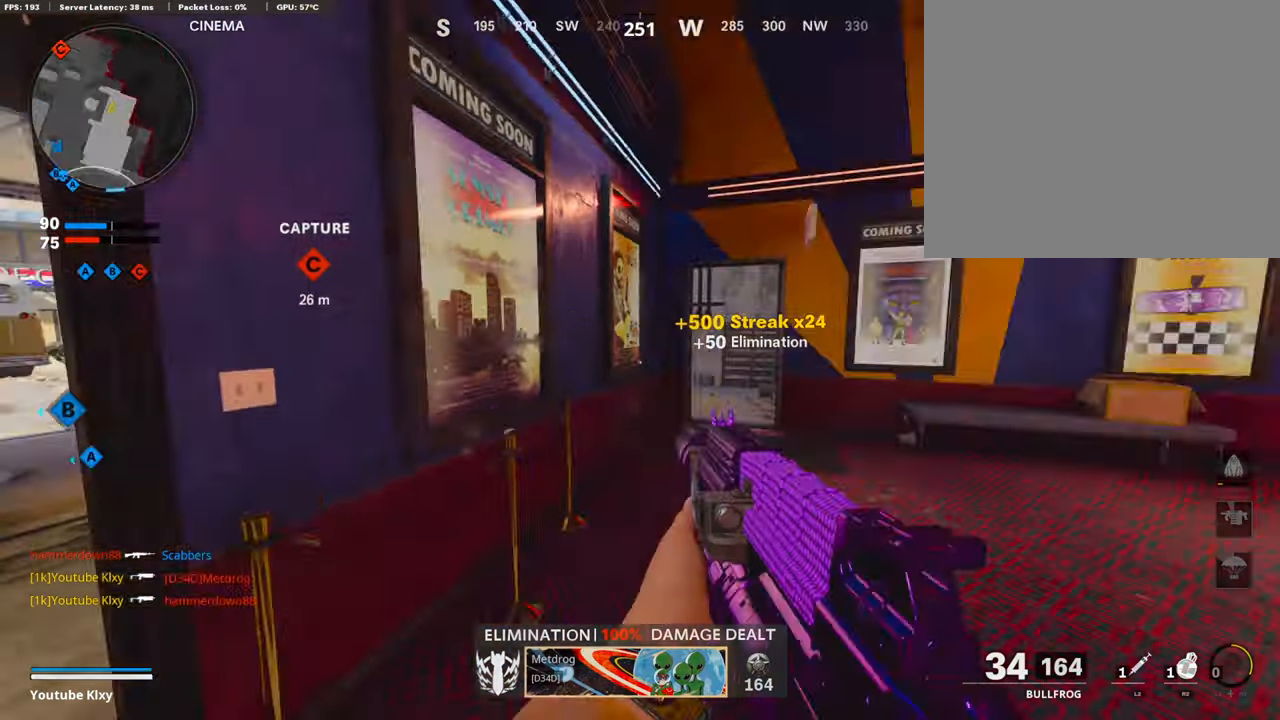
{"buttons": [], "left_stick": "up", "right_stick": "left", "events": [[67, "right_stick", "center"], [167, "L3", "up"], [334, "left_stick", "up"], [350, "right_stick", "left"]]}
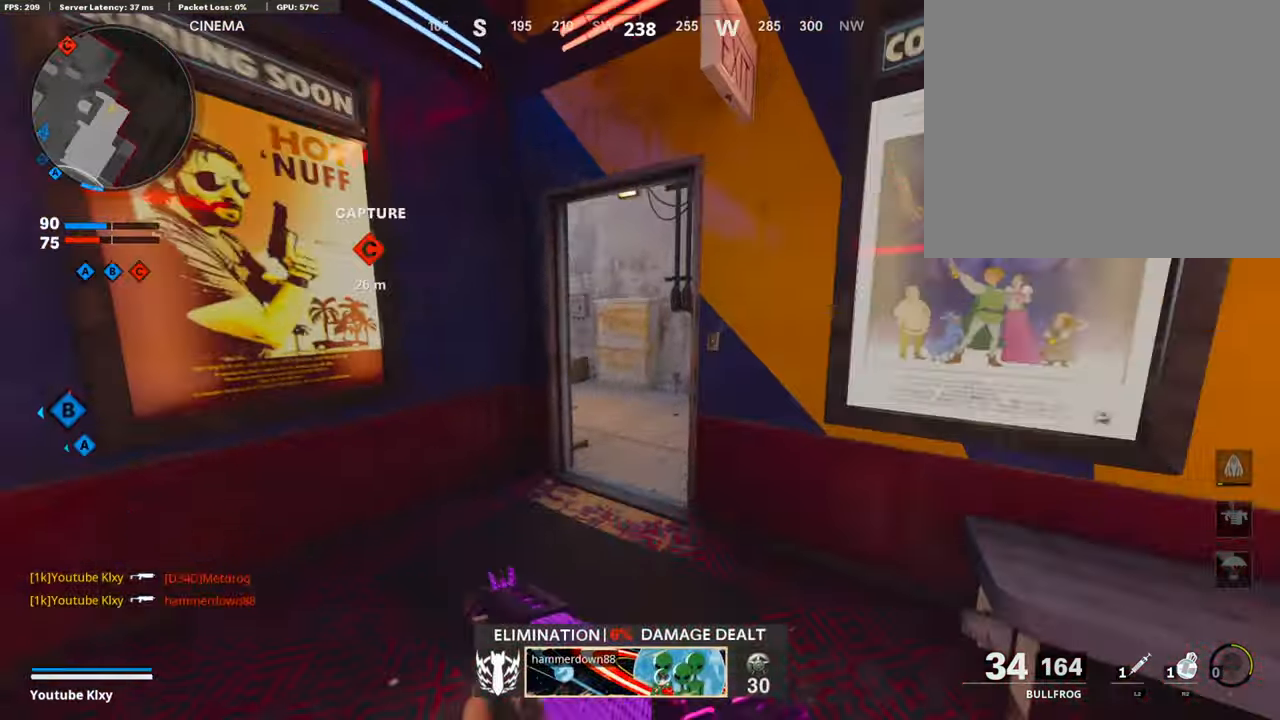
{"buttons": ["L1"], "left_stick": "down-right", "right_stick": "left", "events": [[17, "right_stick", "center"], [200, "right_stick", "left"], [284, "left_stick", "up-right"], [384, "L1", "down"], [467, "left_stick", "down-right"]]}
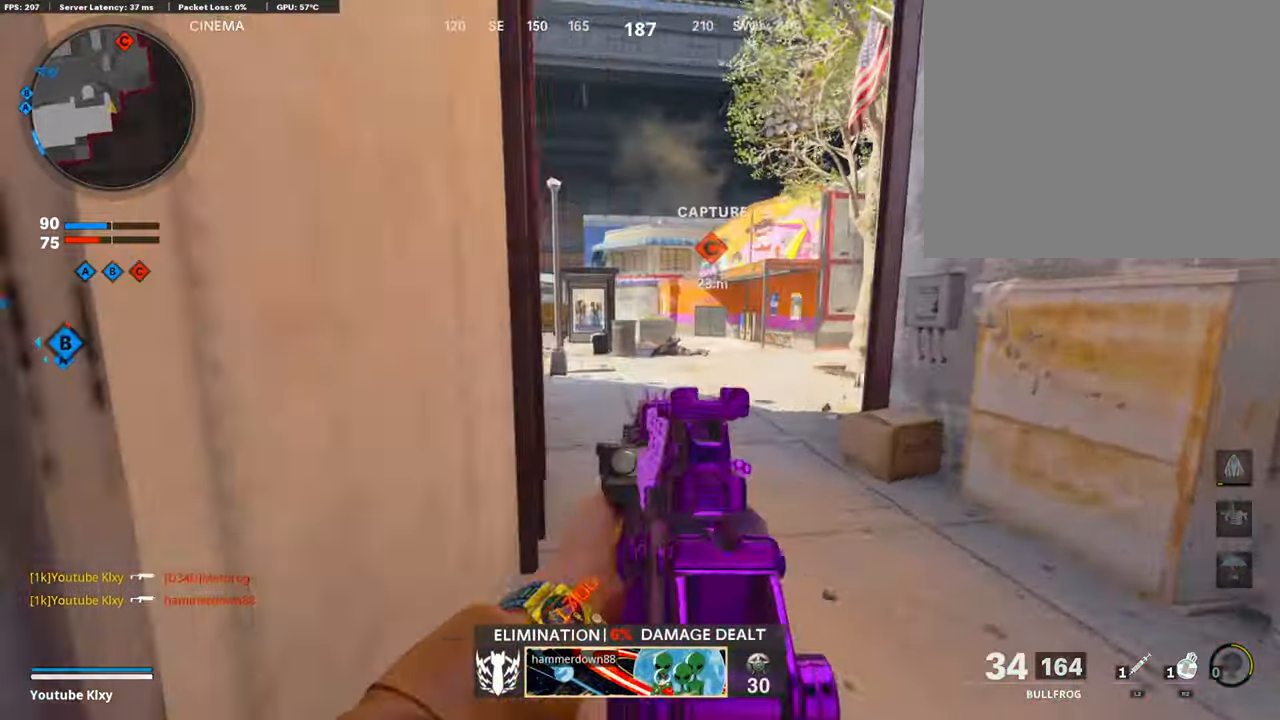
{"buttons": ["L1"], "left_stick": "left", "right_stick": "left", "events": [[17, "right_stick", "up-left"], [67, "left_stick", "down-left"], [267, "right_stick", "up-right"], [284, "left_stick", "center"], [367, "right_stick", "center"], [417, "left_stick", "left"], [500, "right_stick", "left"]]}
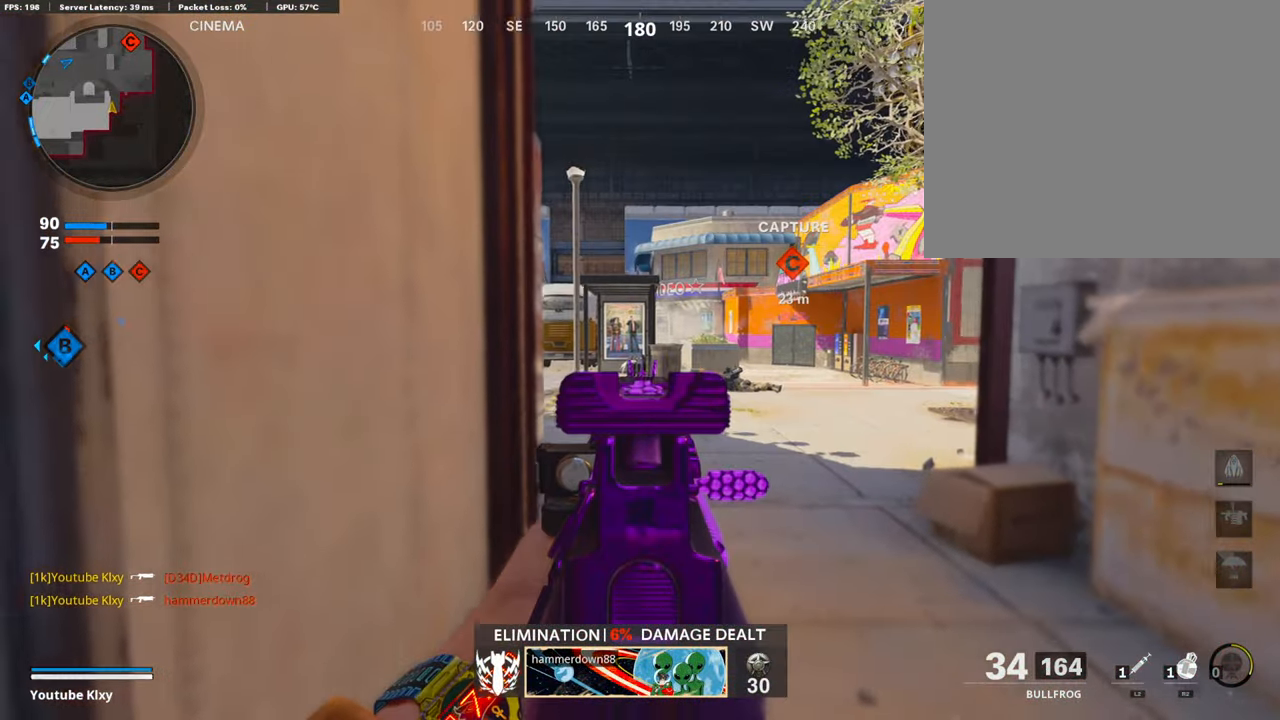
{"buttons": [], "left_stick": "up-left", "right_stick": "center", "events": [[34, "L1", "up"], [100, "left_stick", "up-left"], [150, "L3", "down"], [284, "right_stick", "center"], [484, "L3", "up"]]}
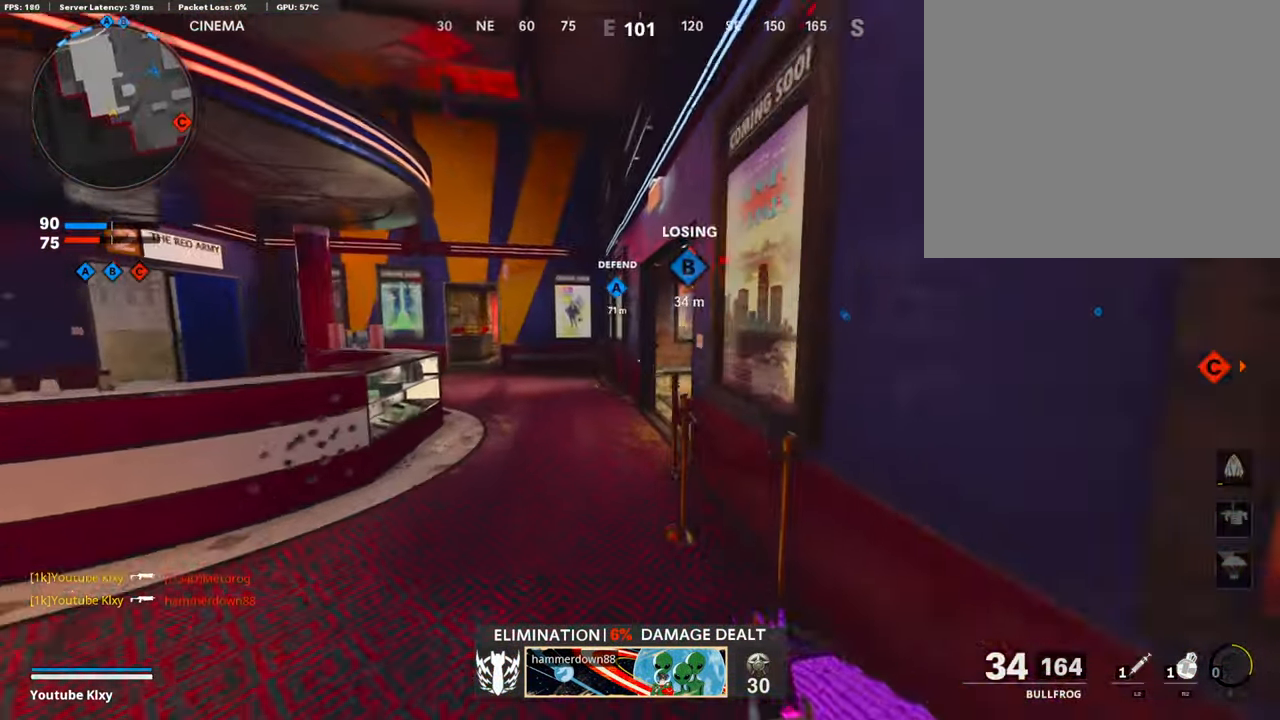
{"buttons": ["L1"], "left_stick": "left", "right_stick": "center", "events": [[200, "right_stick", "right"], [384, "L1", "down"], [400, "right_stick", "center"], [484, "left_stick", "left"]]}
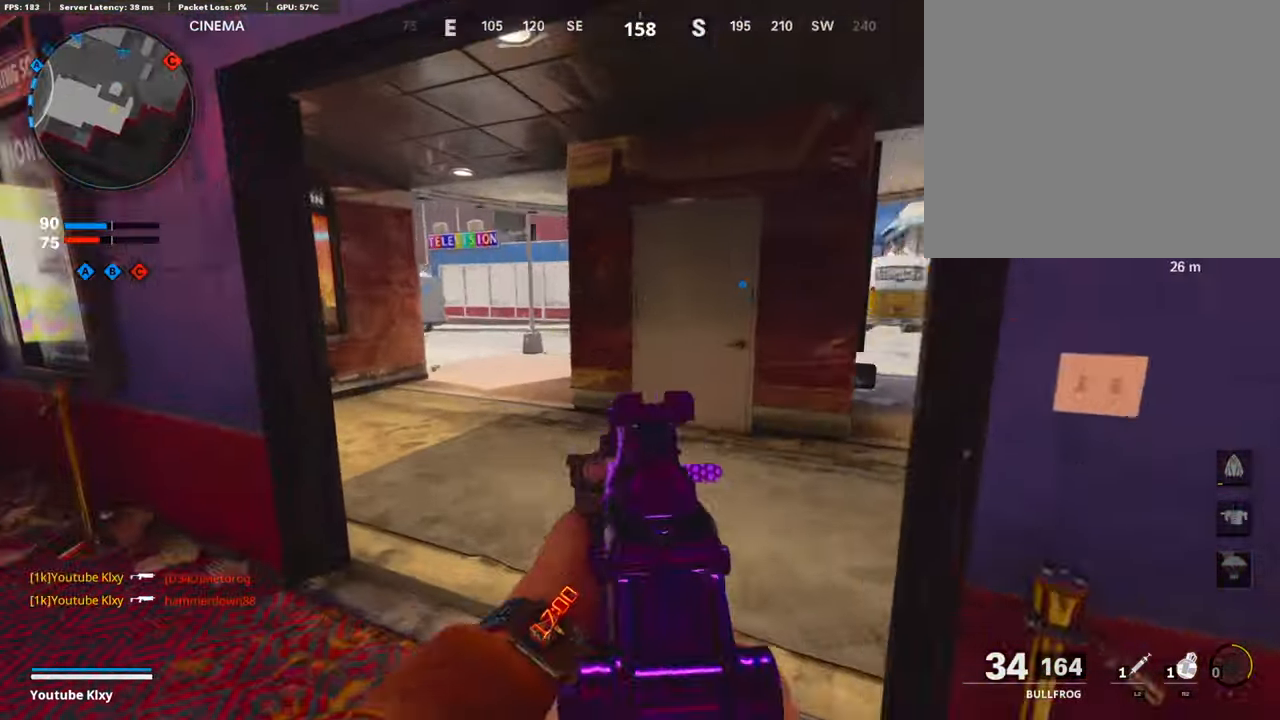
{"buttons": ["L1"], "left_stick": "right", "right_stick": "center", "events": [[150, "right_stick", "right"], [333, "right_stick", "center"], [383, "left_stick", "right"]]}
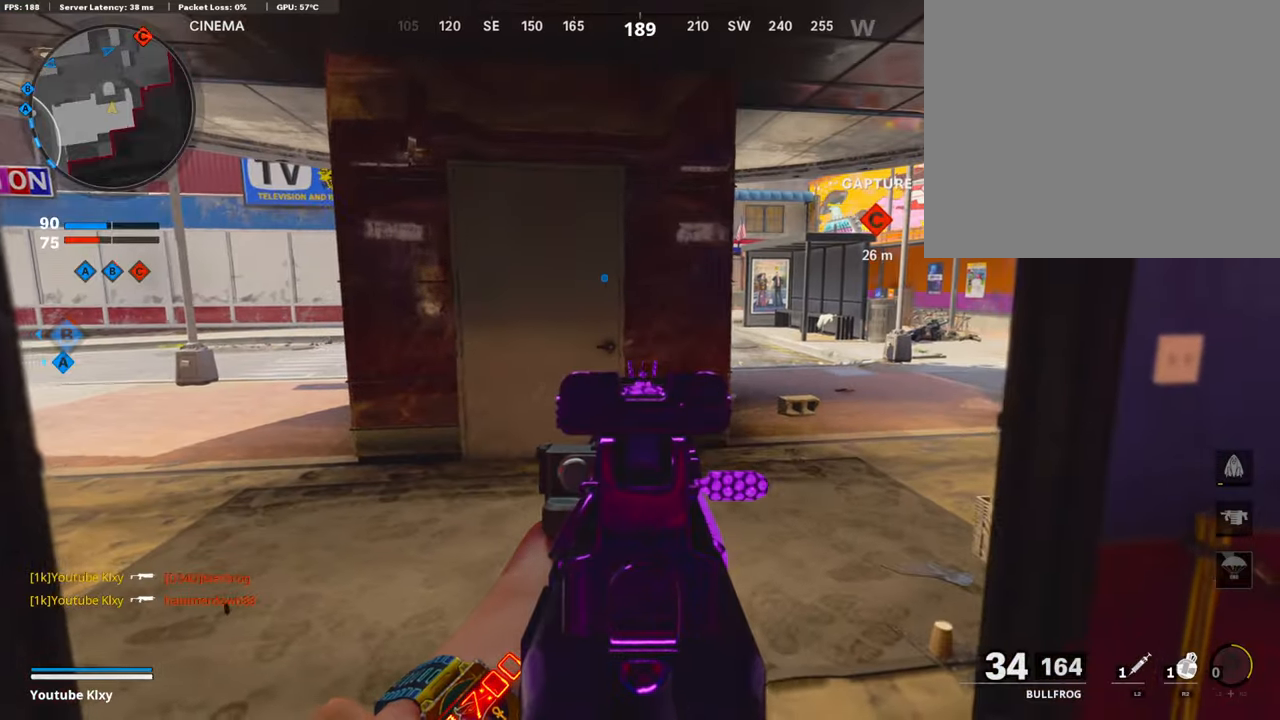
{"buttons": ["L1"], "left_stick": "left", "right_stick": "center", "events": [[33, "right_stick", "up"], [116, "right_stick", "center"], [233, "left_stick", "center"], [300, "left_stick", "left"]]}
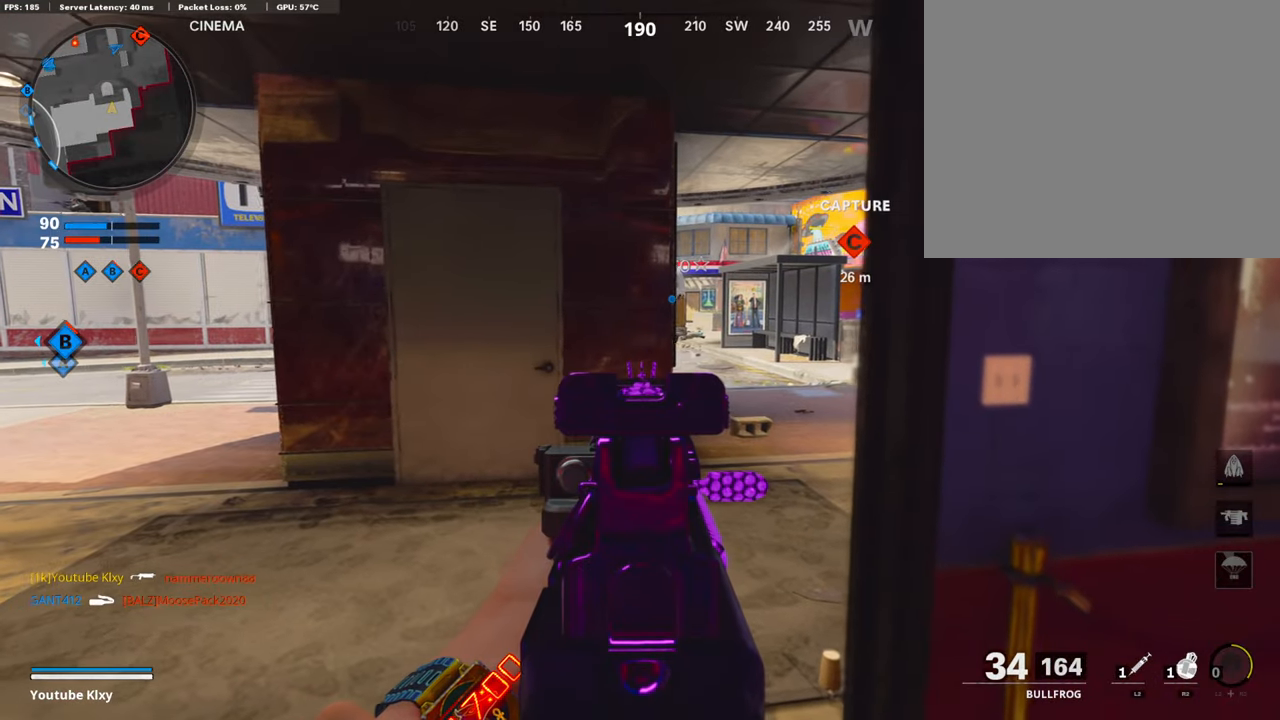
{"buttons": [], "left_stick": "up-right", "right_stick": "center", "events": [[166, "L1", "up"], [183, "left_stick", "up"], [233, "L3", "down"], [366, "left_stick", "up-right"], [400, "L3", "up"]]}
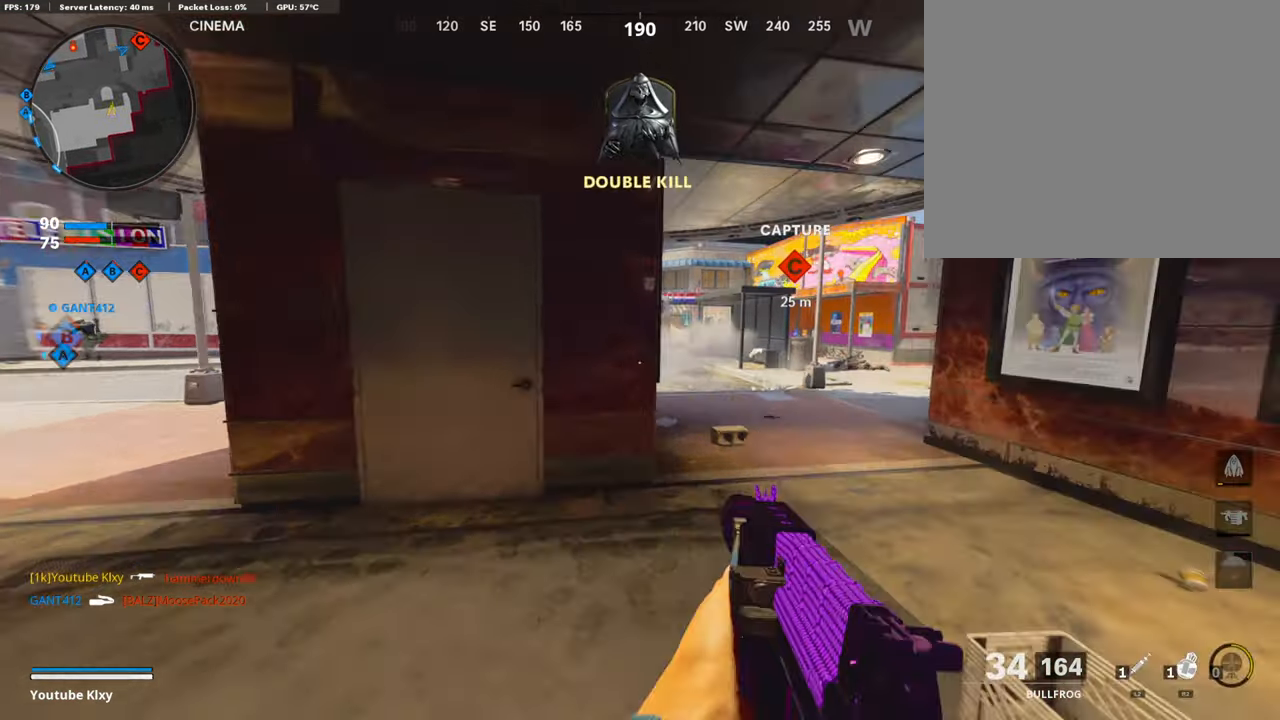
{"buttons": ["L1"], "left_stick": "center", "right_stick": "left", "events": [[183, "right_stick", "up-left"], [250, "L1", "down"], [333, "left_stick", "left"], [483, "left_stick", "center"], [483, "right_stick", "left"]]}
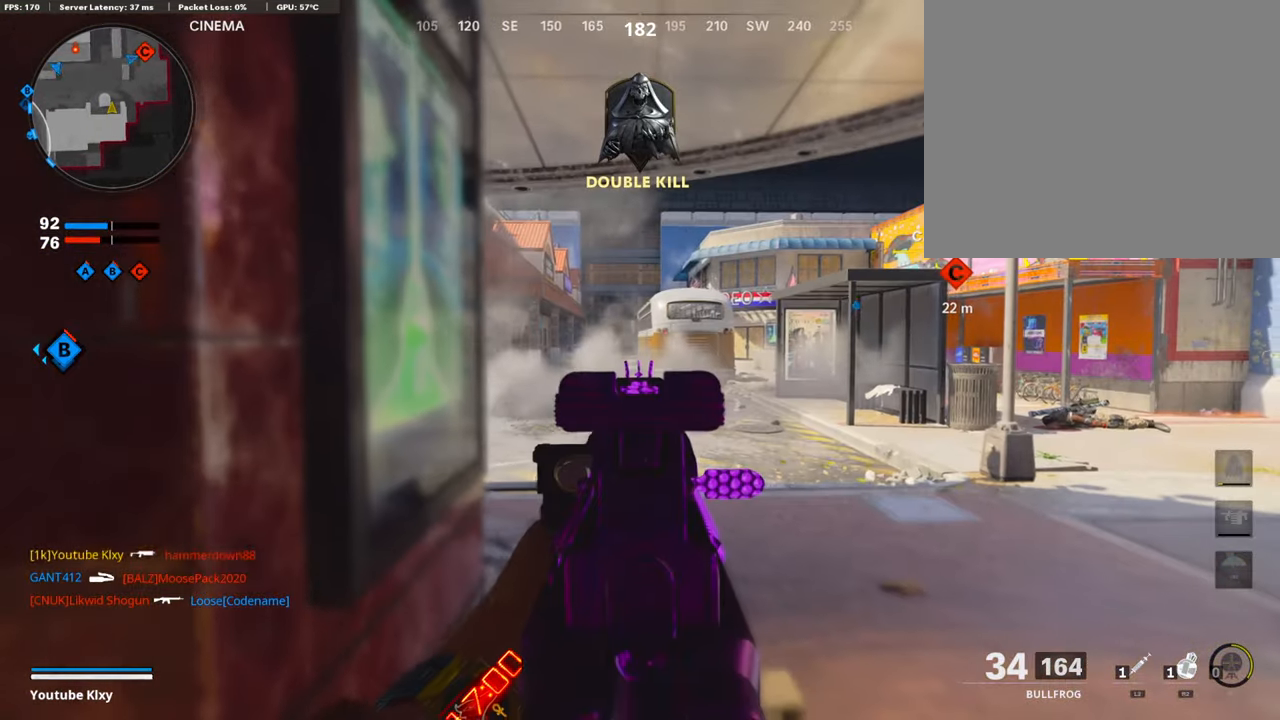
{"buttons": ["L1"], "left_stick": "center", "right_stick": "center", "events": [[116, "left_stick", "left"], [166, "right_stick", "center"], [366, "left_stick", "center"]]}
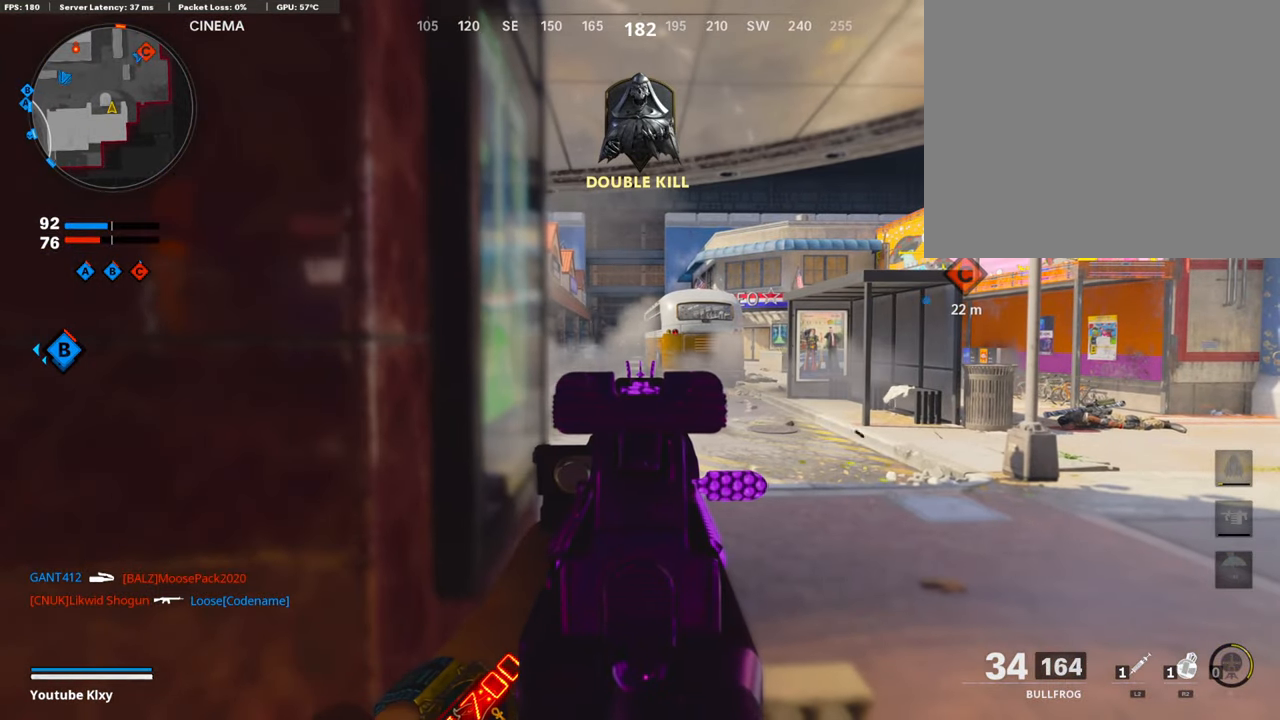
{"buttons": ["L1", "R1"], "left_stick": "up-right", "right_stick": "center", "events": [[266, "left_stick", "up-left"], [266, "right_stick", "up-left"], [383, "R1", "down"], [400, "right_stick", "center"], [433, "left_stick", "up-right"]]}
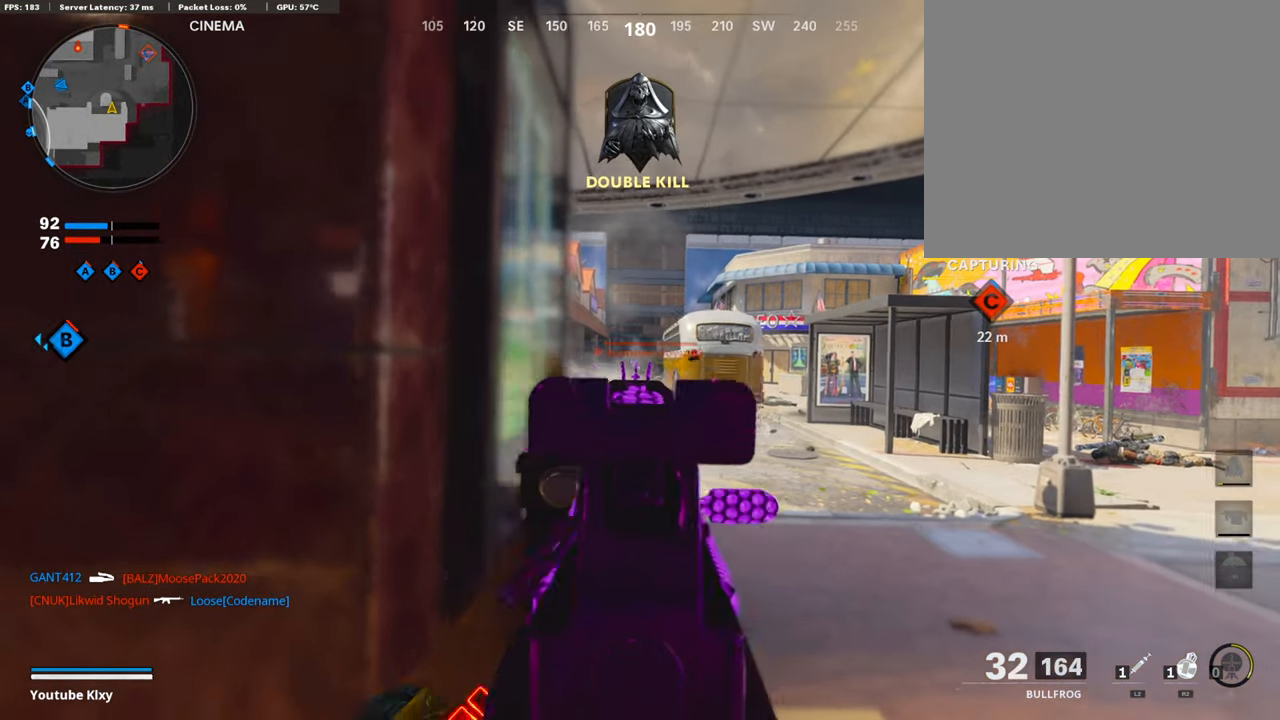
{"buttons": ["L1", "R1"], "left_stick": "left", "right_stick": "center", "events": [[33, "right_stick", "down-right"], [150, "left_stick", "left"], [216, "right_stick", "down"], [333, "left_stick", "up-right"], [450, "right_stick", "center"], [483, "left_stick", "left"]]}
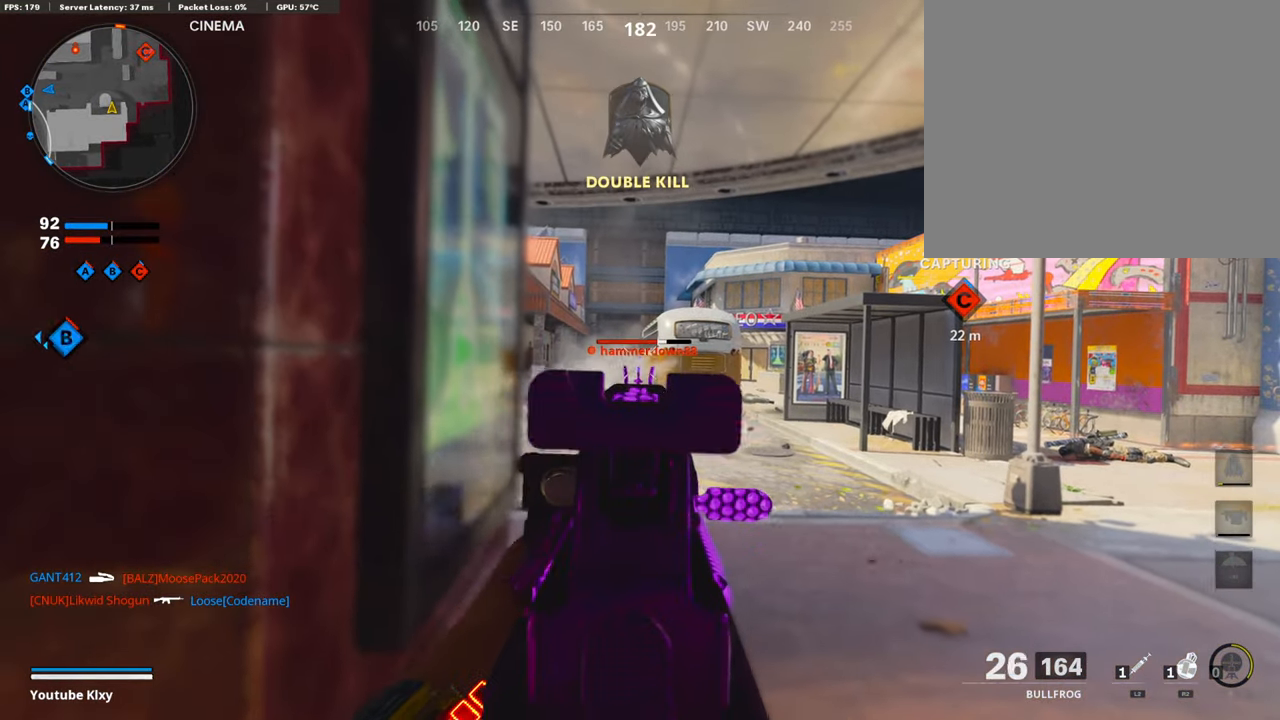
{"buttons": ["L1"], "left_stick": "up-right", "right_stick": "center", "events": [[100, "right_stick", "right"], [166, "right_stick", "down-right"], [216, "left_stick", "up-right"], [300, "right_stick", "center"], [366, "left_stick", "left"], [433, "R1", "up"], [450, "left_stick", "center"], [500, "left_stick", "up-right"]]}
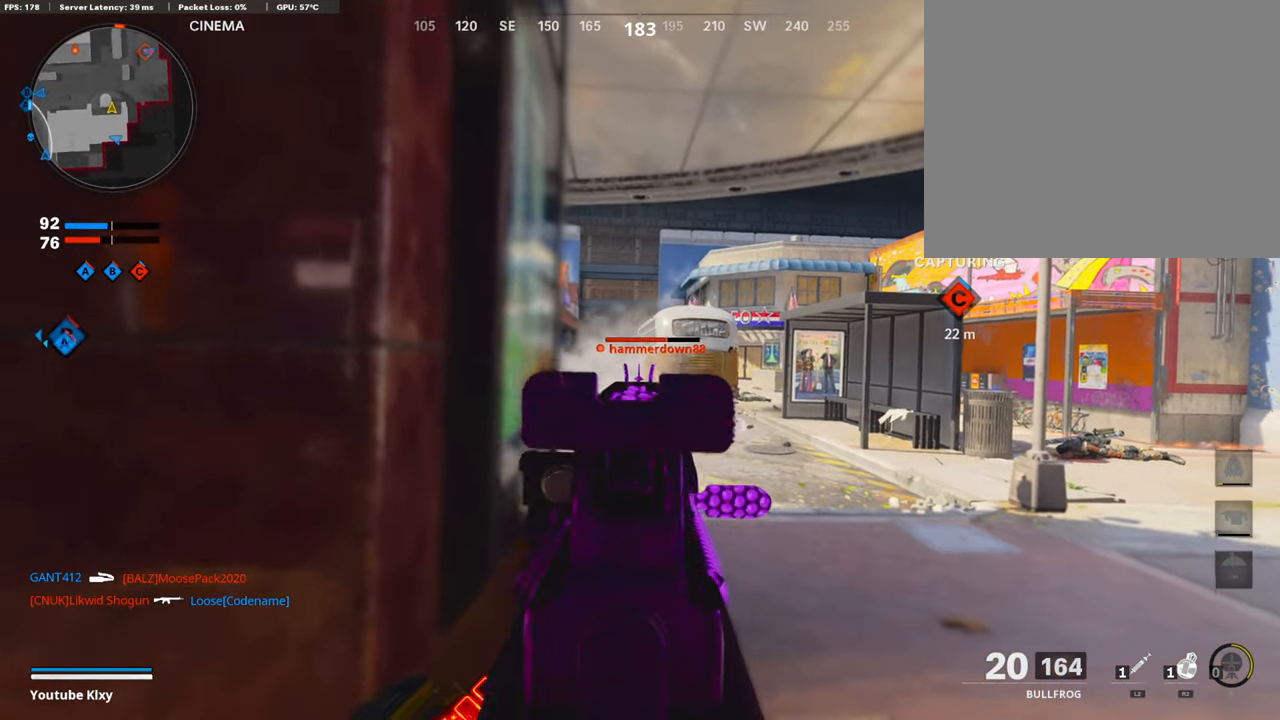
{"buttons": ["L1"], "left_stick": "right", "right_stick": "center", "events": [[83, "right_stick", "right"], [200, "left_stick", "left"], [216, "right_stick", "center"], [433, "left_stick", "center"], [500, "left_stick", "right"]]}
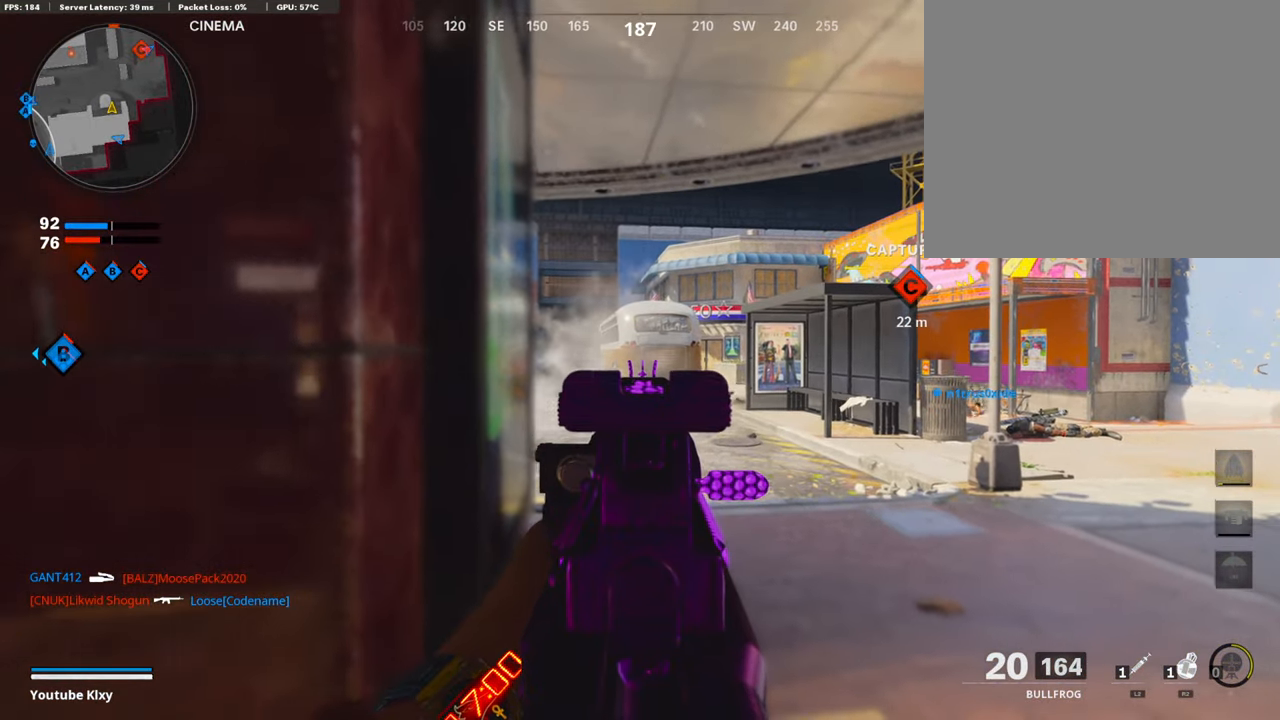
{"buttons": ["L1"], "left_stick": "center", "right_stick": "up", "events": [[50, "right_stick", "down-right"], [150, "right_stick", "right"], [300, "right_stick", "center"], [350, "left_stick", "left"], [433, "right_stick", "up"], [466, "left_stick", "center"]]}
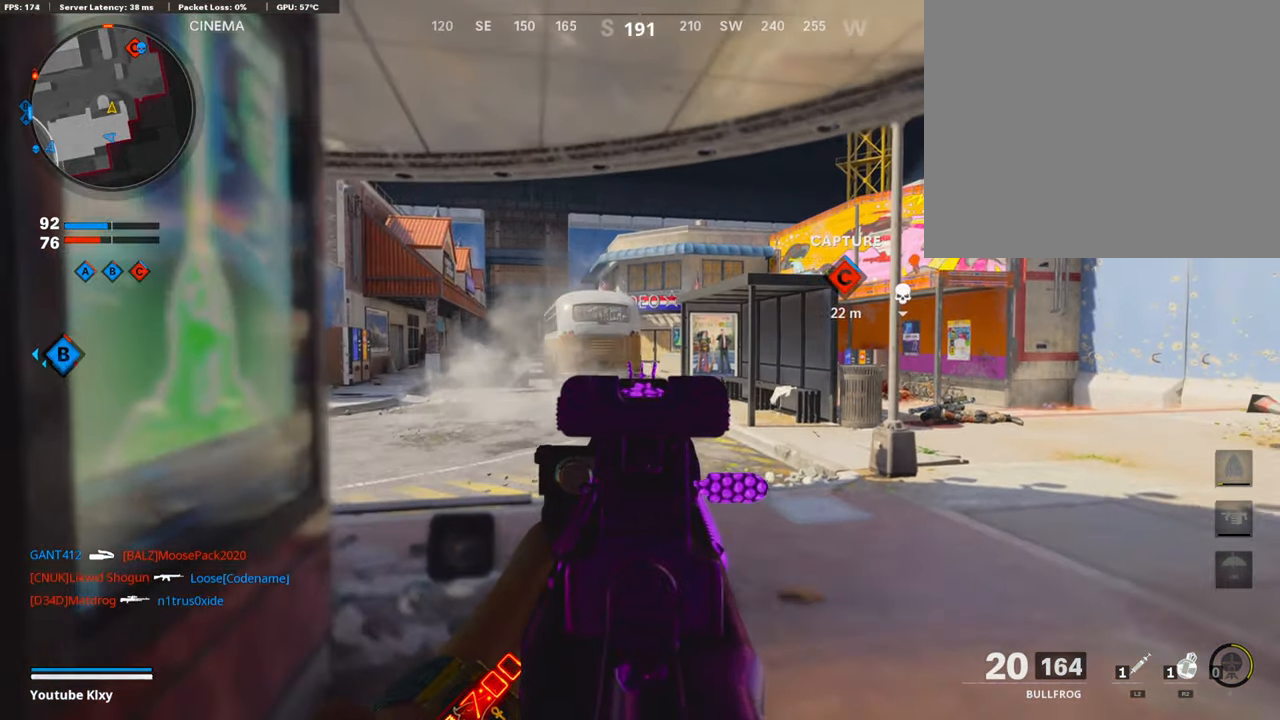
{"buttons": ["L1"], "left_stick": "right", "right_stick": "left", "events": [[33, "left_stick", "right"], [83, "right_stick", "center"], [283, "right_stick", "left"]]}
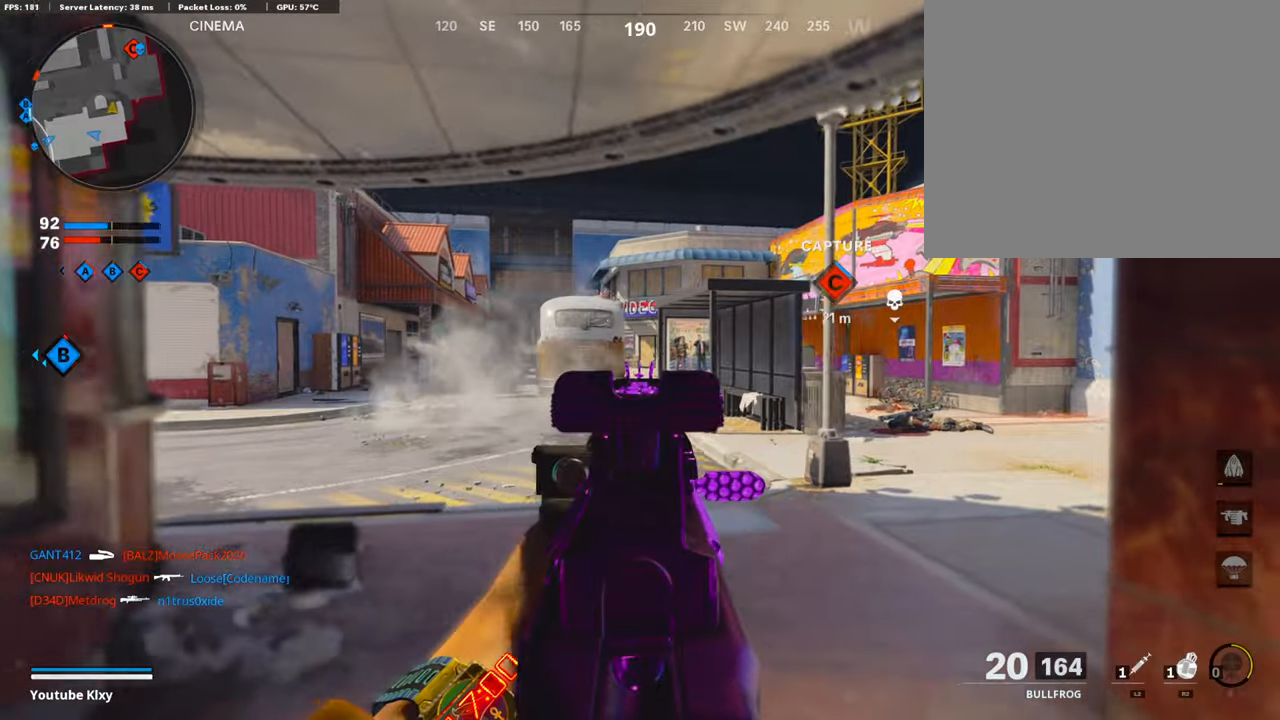
{"buttons": ["L1", "R1"], "left_stick": "left", "right_stick": "center", "events": [[217, "left_stick", "center"], [233, "R1", "down"], [267, "left_stick", "left"], [300, "right_stick", "center"]]}